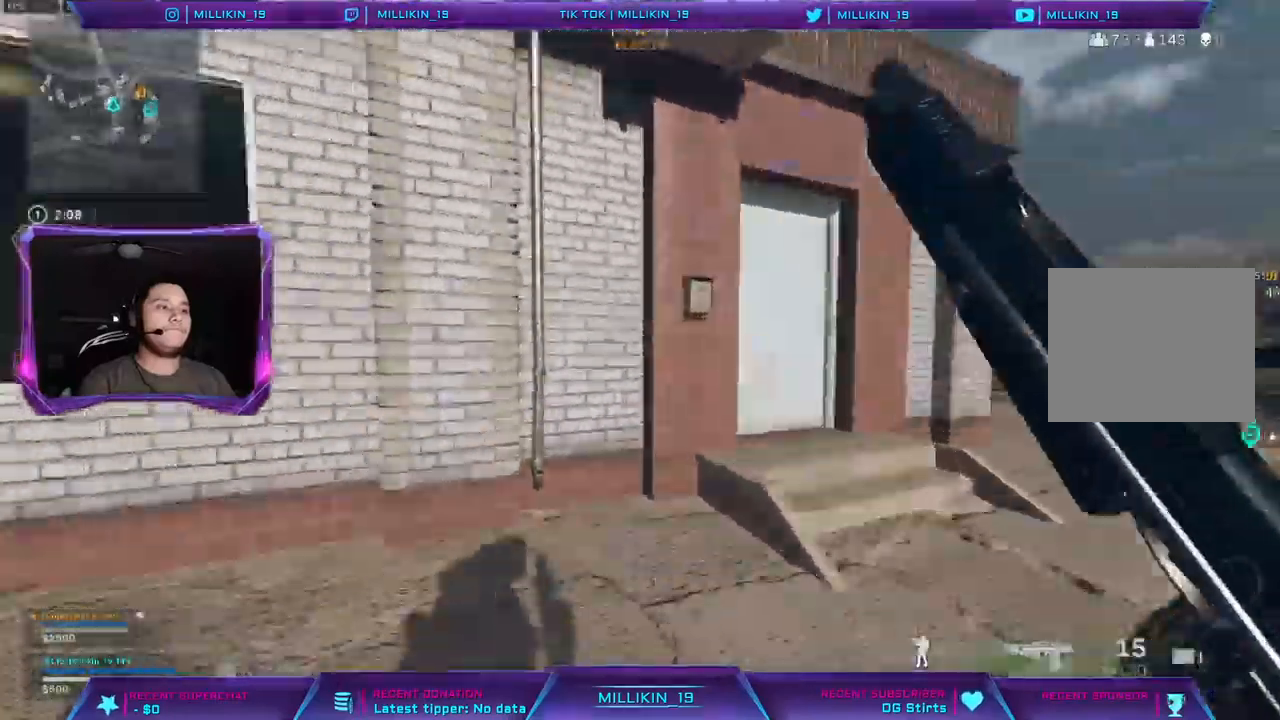
Gameplay with a controller (PlayStation layout); each line is a JSON object with the inputs held at the frame after it (dt_ms = milliseconds from this image to that frame). "events" lists button and stick changes between this image and that frame as [ms after this image, input, new state], when the widget could be followed in between.
{"dt_ms": 500, "buttons": ["CROSS"], "left_stick": "up", "right_stick": "center", "events": [[17, "right_stick", "up"], [83, "CROSS", "down"], [133, "right_stick", "center"], [300, "right_stick", "down-left"], [483, "right_stick", "center"]]}
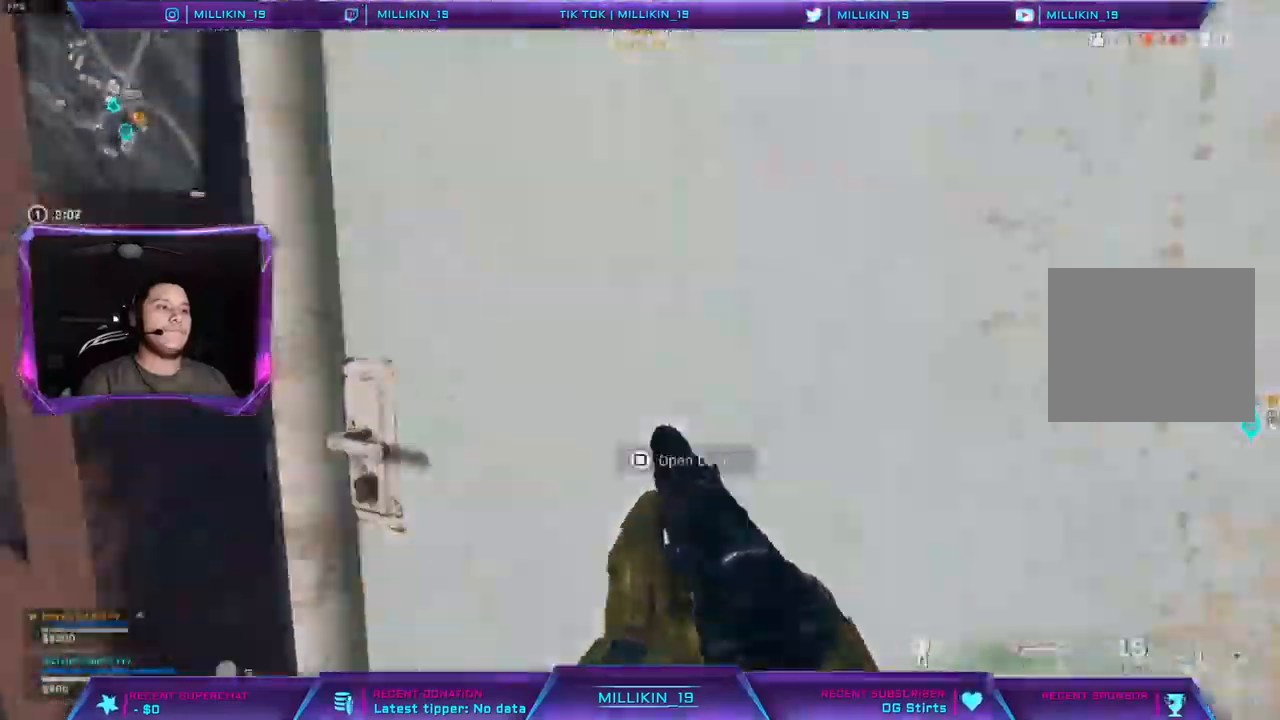
{"dt_ms": 500, "buttons": ["CROSS"], "left_stick": "down-right", "right_stick": "left", "events": [[400, "right_stick", "left"], [433, "left_stick", "down-right"]]}
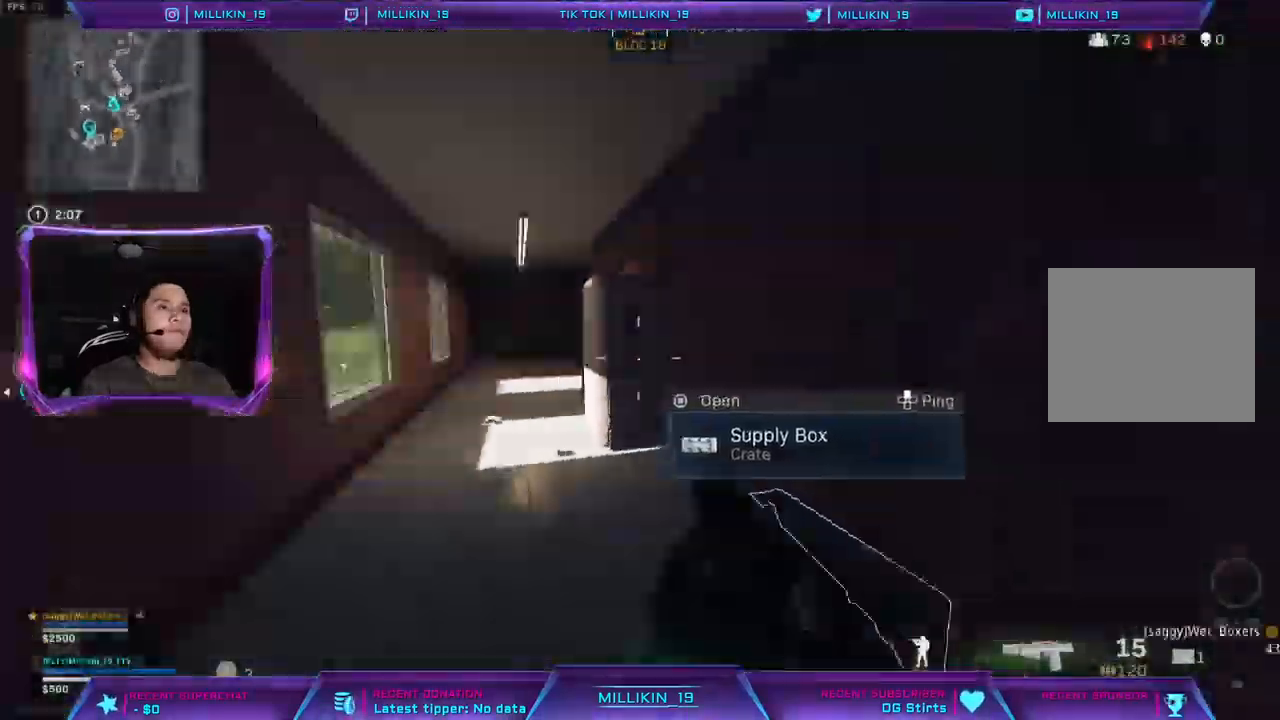
{"dt_ms": 500, "buttons": [], "left_stick": "down", "right_stick": "center", "events": [[50, "left_stick", "down-left"], [150, "right_stick", "center"], [167, "CROSS", "up"], [217, "left_stick", "left"], [283, "SQUARE", "down"], [367, "SQUARE", "up"], [483, "left_stick", "down"]]}
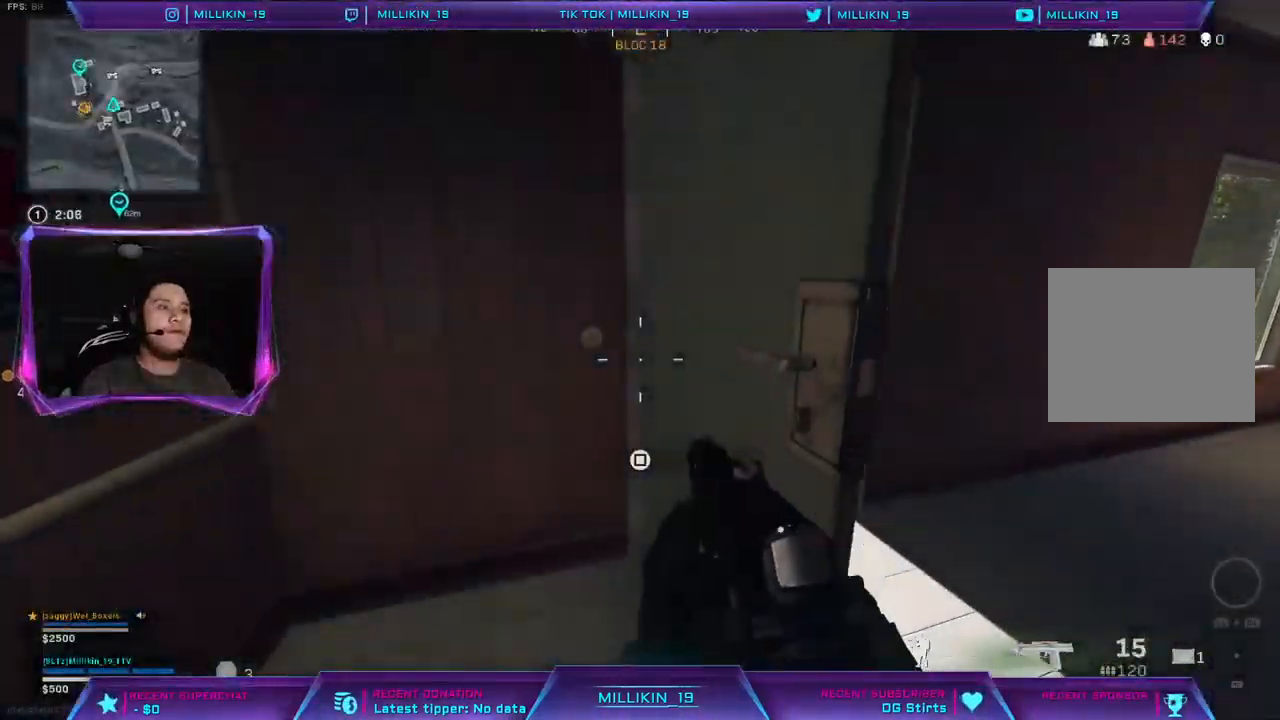
{"dt_ms": 500, "buttons": ["SQUARE"], "left_stick": "right", "right_stick": "center", "events": [[83, "left_stick", "right"], [83, "right_stick", "right"], [183, "left_stick", "up-right"], [250, "right_stick", "center"], [300, "left_stick", "center"], [450, "SQUARE", "down"], [450, "left_stick", "right"]]}
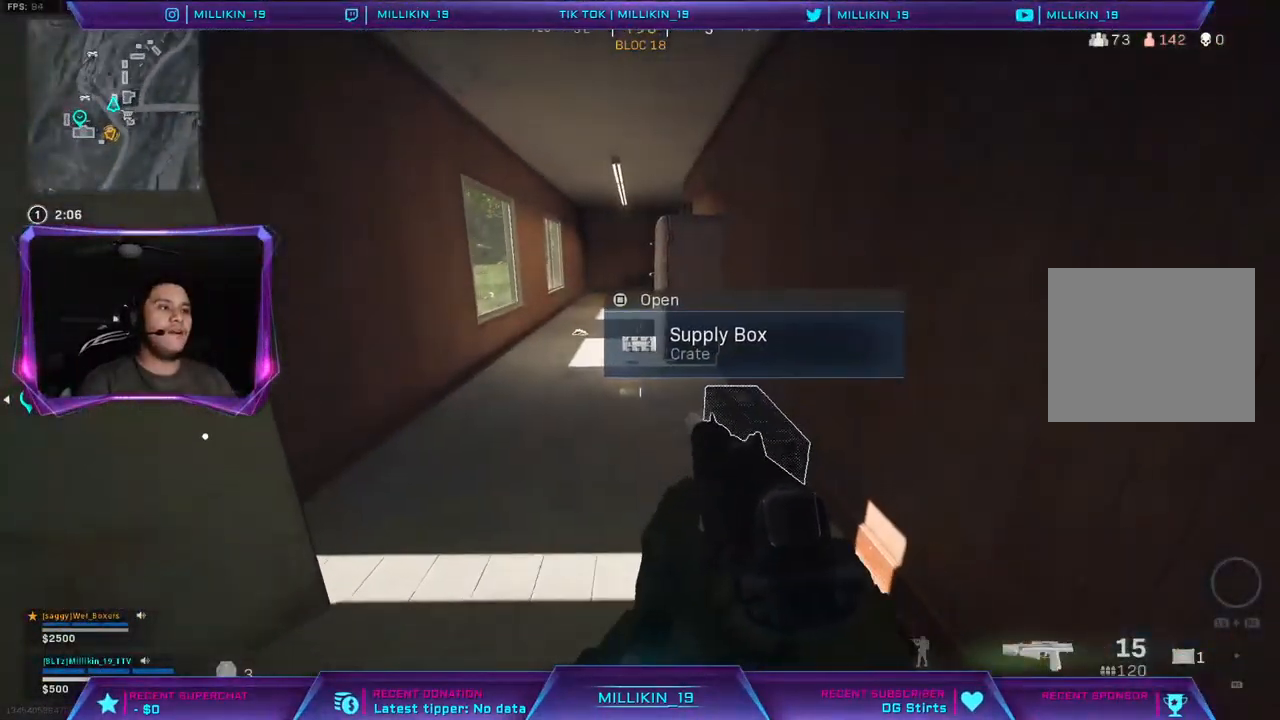
{"dt_ms": 500, "buttons": [], "left_stick": "left", "right_stick": "center", "events": [[50, "SQUARE", "up"], [167, "left_stick", "center"], [350, "left_stick", "left"]]}
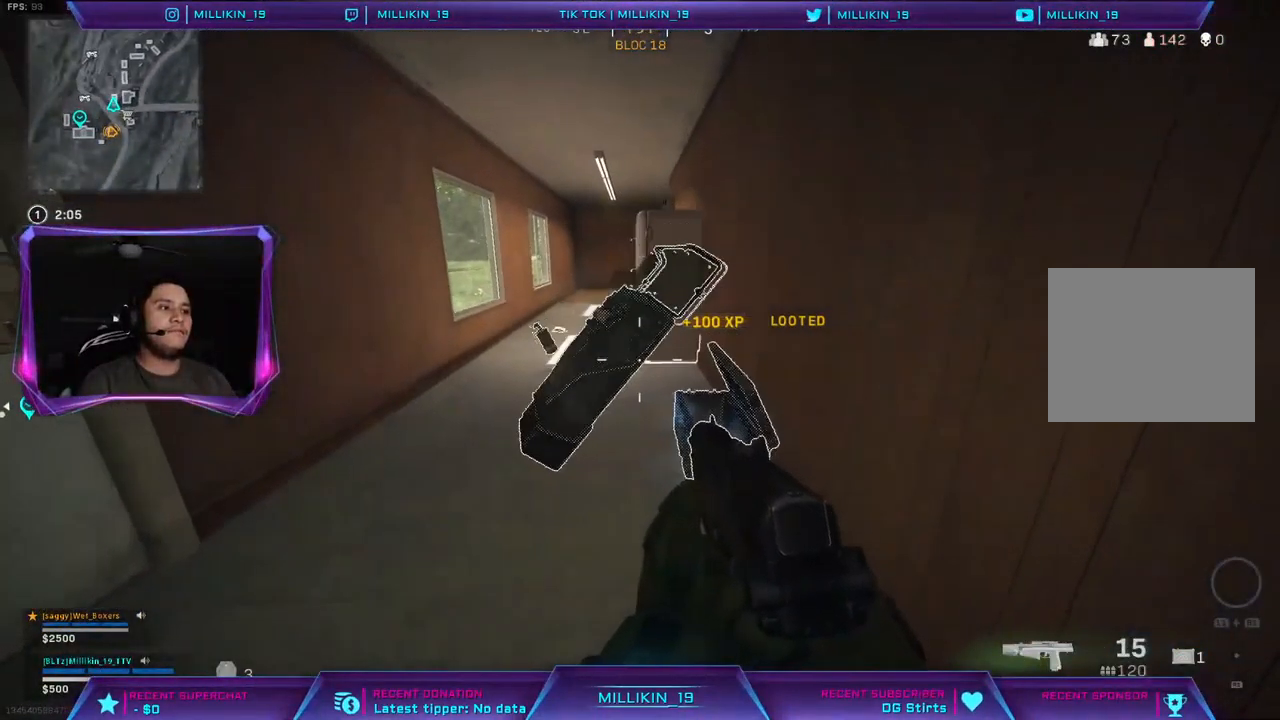
{"dt_ms": 500, "buttons": [], "left_stick": "up-left", "right_stick": "center", "events": [[50, "right_stick", "down"], [317, "left_stick", "up-left"], [333, "right_stick", "center"]]}
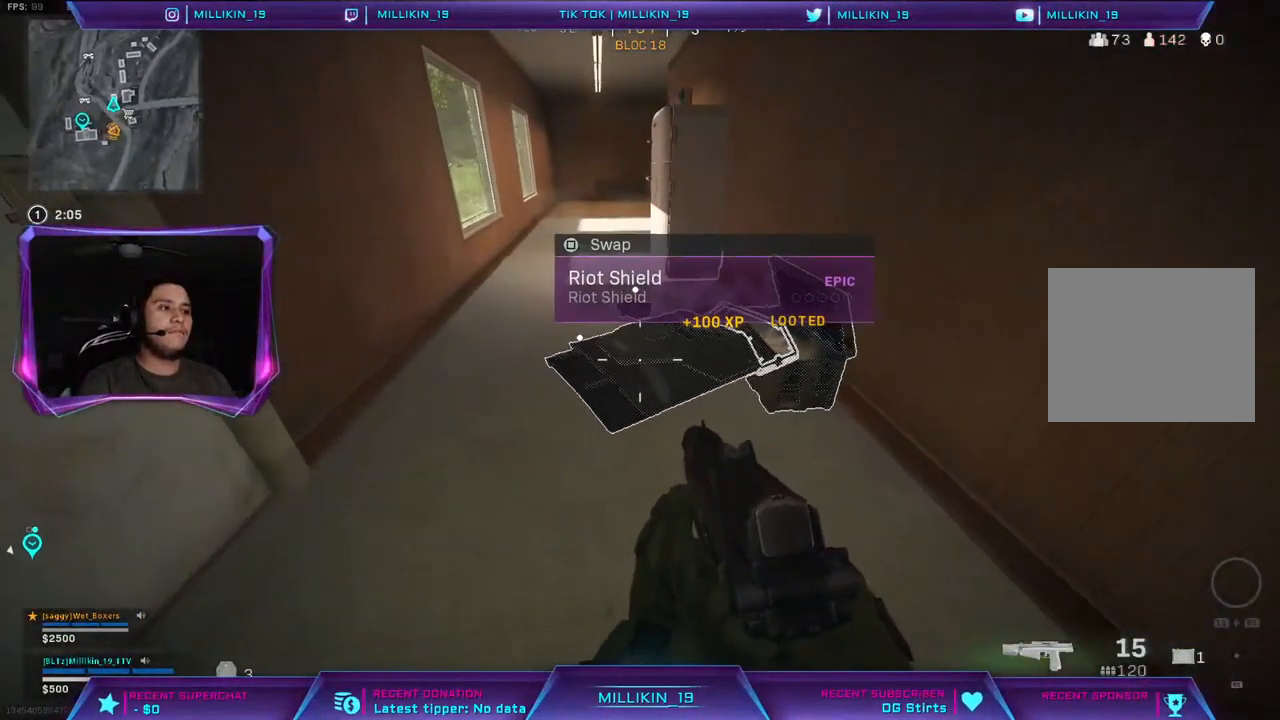
{"dt_ms": 500, "buttons": ["SQUARE"], "left_stick": "up-left", "right_stick": "center", "events": [[483, "SQUARE", "down"]]}
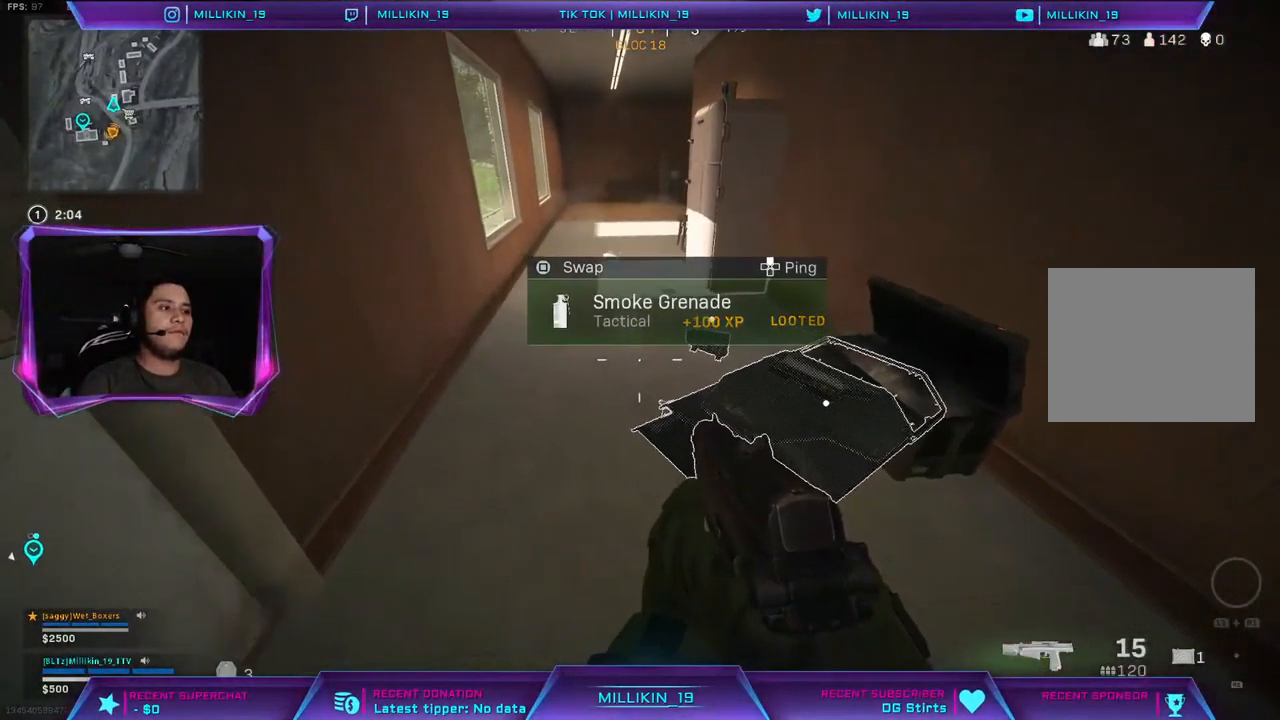
{"dt_ms": 500, "buttons": ["SQUARE"], "left_stick": "up", "right_stick": "center", "events": [[67, "left_stick", "center"], [83, "SQUARE", "up"], [117, "left_stick", "up"], [283, "L3", "down"], [400, "L3", "up"], [500, "SQUARE", "down"]]}
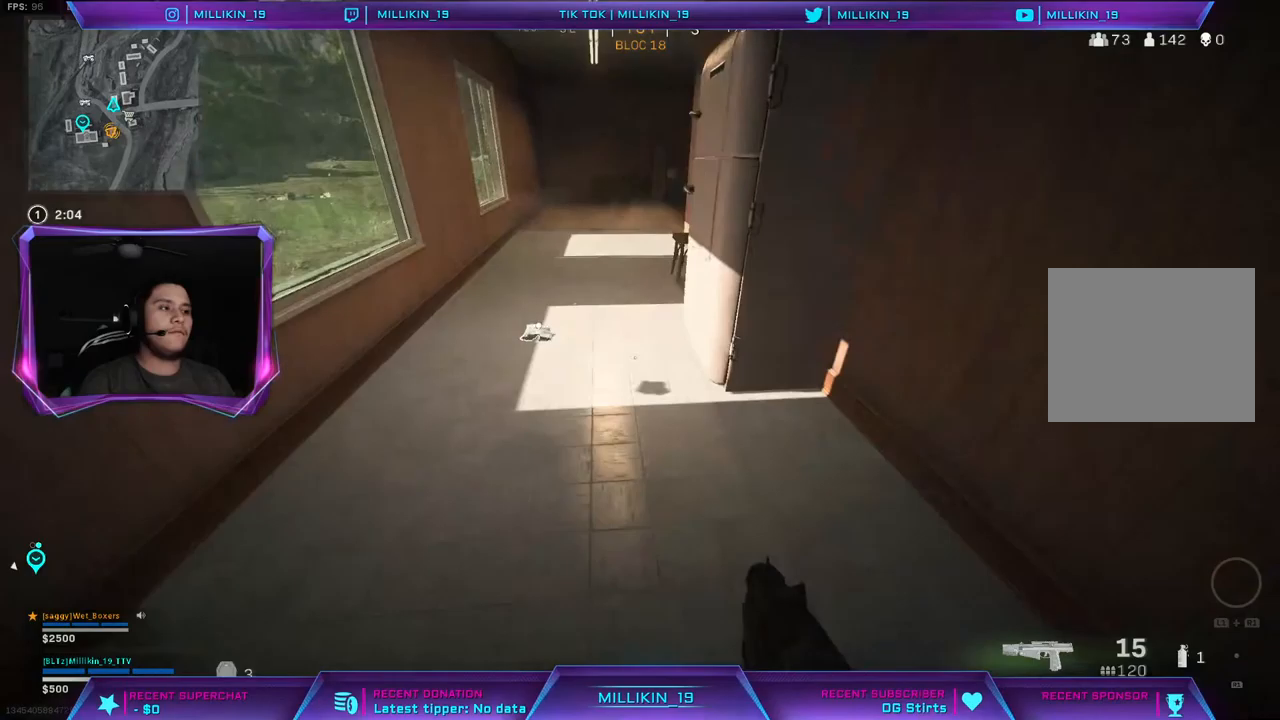
{"dt_ms": 500, "buttons": [], "left_stick": "down", "right_stick": "center", "events": [[67, "SQUARE", "up"], [83, "left_stick", "left"], [150, "left_stick", "down"]]}
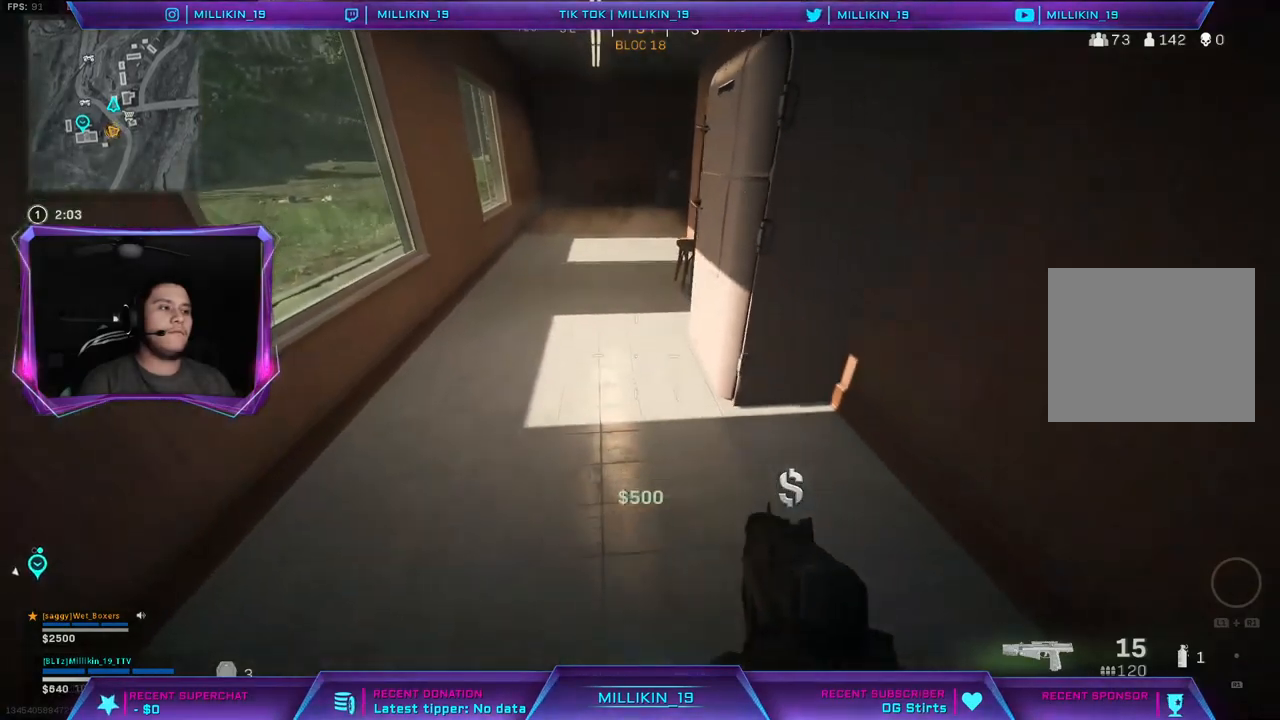
{"dt_ms": 500, "buttons": [], "left_stick": "down-right", "right_stick": "center", "events": [[50, "right_stick", "down-right"], [67, "left_stick", "down-left"], [167, "right_stick", "center"], [417, "SQUARE", "down"], [483, "SQUARE", "up"], [483, "left_stick", "down-right"]]}
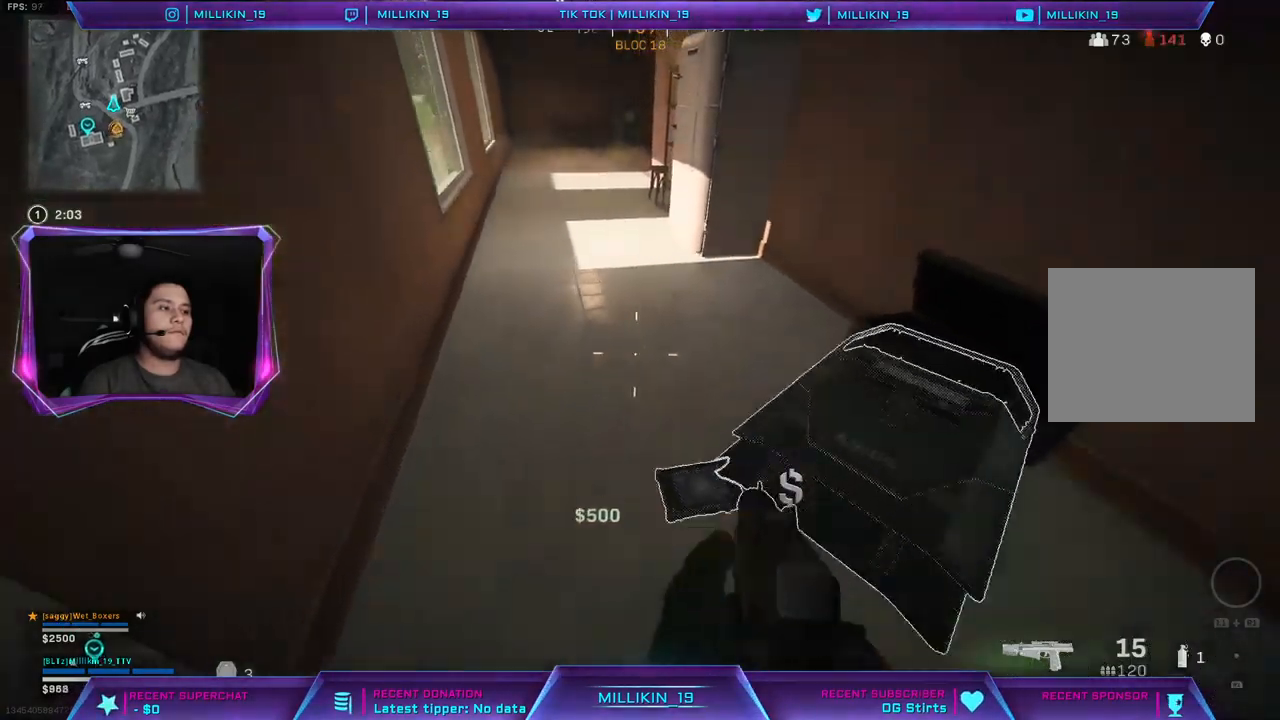
{"dt_ms": 500, "buttons": [], "left_stick": "up-left", "right_stick": "center", "events": [[367, "left_stick", "center"], [417, "left_stick", "up-left"]]}
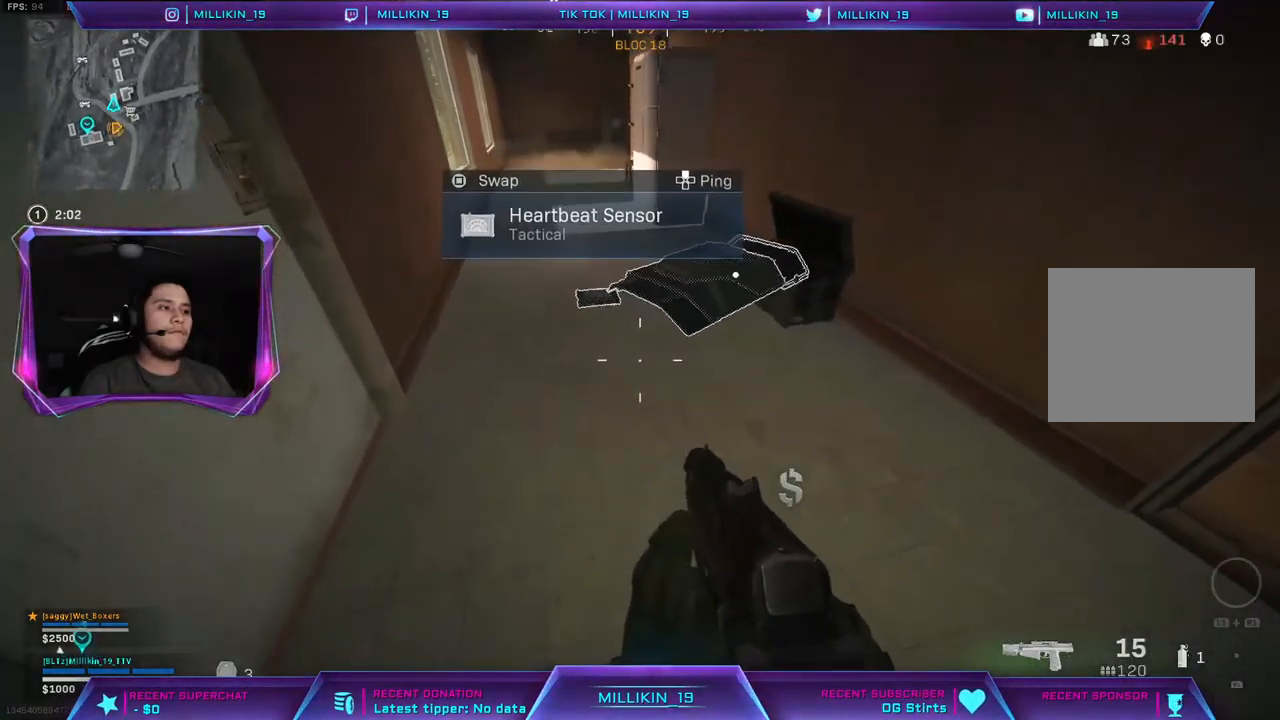
{"dt_ms": 500, "buttons": [], "left_stick": "right", "right_stick": "center", "events": [[67, "left_stick", "down-left"], [283, "SQUARE", "down"], [317, "left_stick", "center"], [350, "SQUARE", "up"], [500, "left_stick", "right"]]}
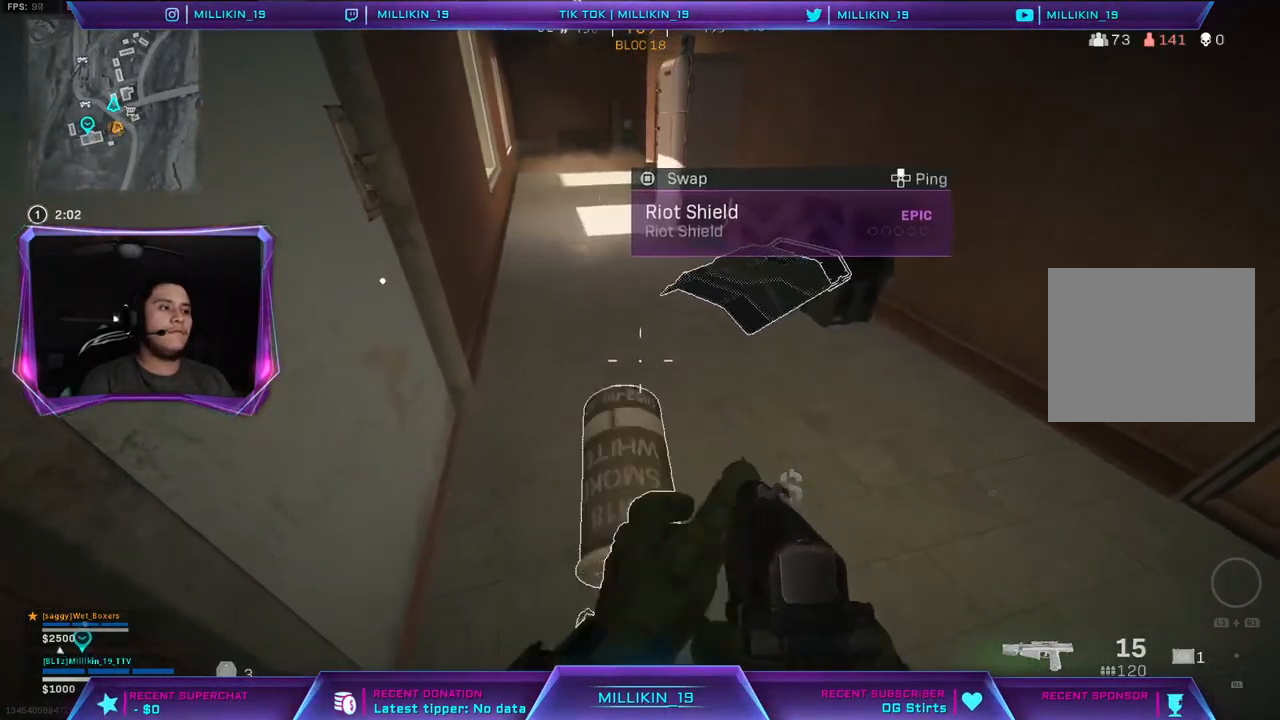
{"dt_ms": 500, "buttons": [], "left_stick": "center", "right_stick": "center", "events": [[333, "SQUARE", "down"], [333, "left_stick", "down-right"], [400, "SQUARE", "up"], [500, "left_stick", "center"]]}
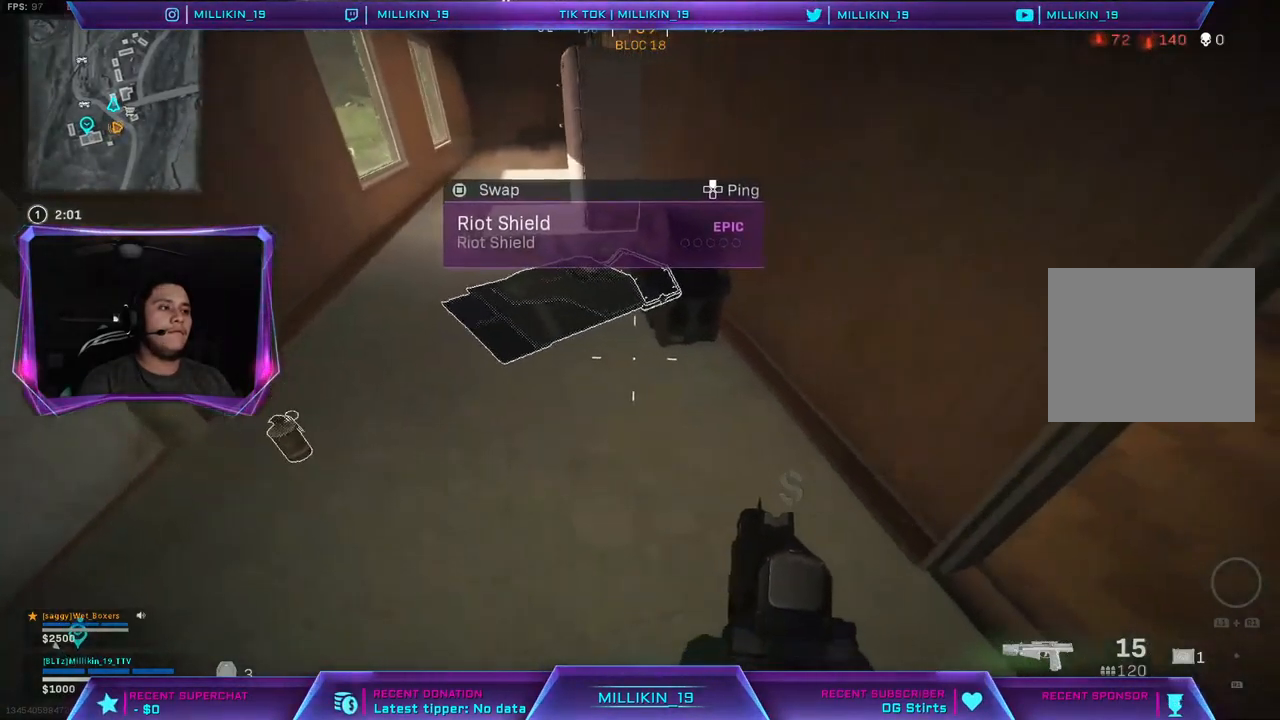
{"dt_ms": 500, "buttons": [], "left_stick": "down-left", "right_stick": "center", "events": [[317, "TRIANGLE", "down"], [383, "TRIANGLE", "up"], [450, "left_stick", "down-left"]]}
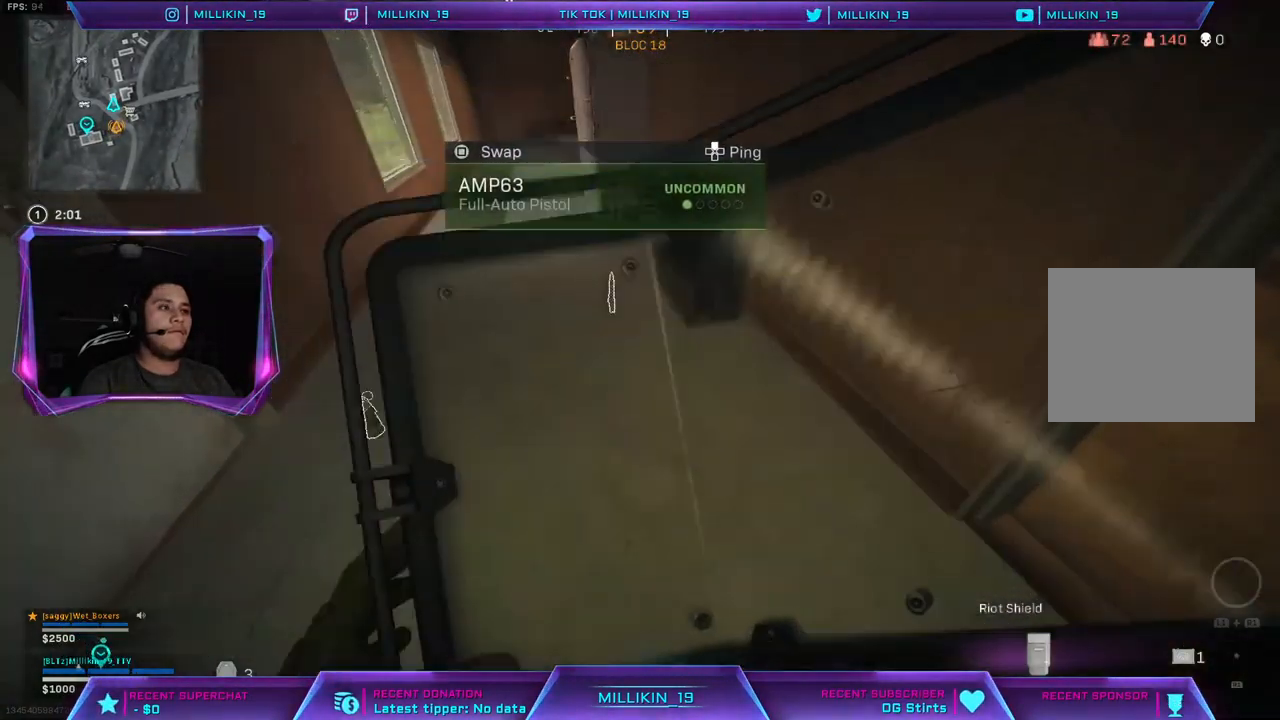
{"dt_ms": 500, "buttons": [], "left_stick": "up-right", "right_stick": "center", "events": [[33, "left_stick", "left"], [267, "left_stick", "center"], [450, "left_stick", "up-right"]]}
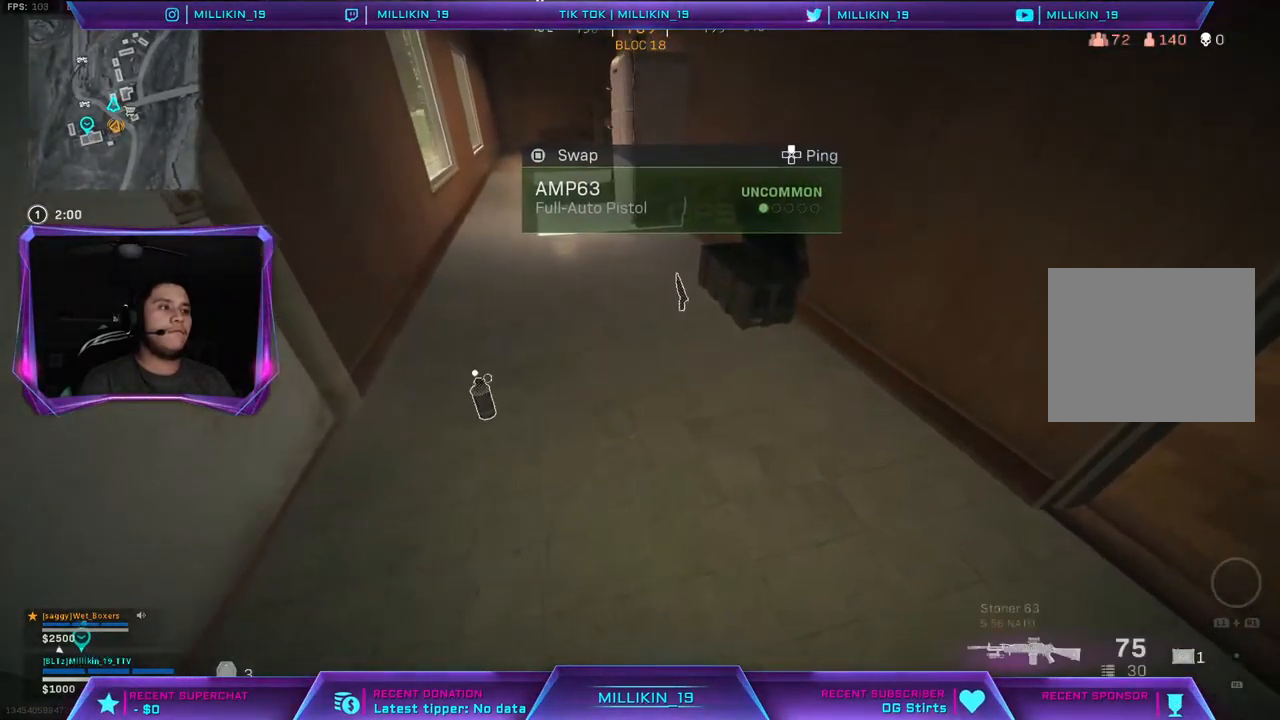
{"dt_ms": 500, "buttons": [], "left_stick": "up-right", "right_stick": "center", "events": [[267, "left_stick", "right"], [333, "right_stick", "up-right"], [400, "left_stick", "up-right"], [467, "right_stick", "center"]]}
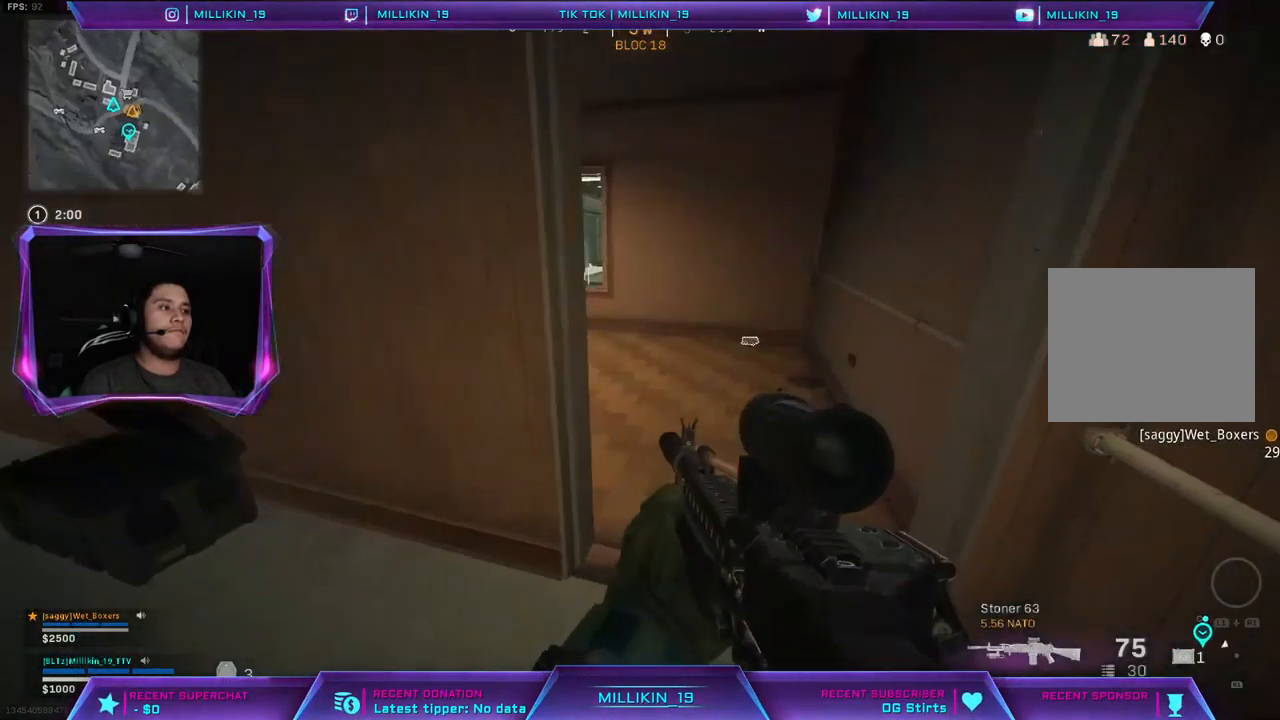
{"dt_ms": 500, "buttons": [], "left_stick": "up-right", "right_stick": "center", "events": [[50, "left_stick", "up"], [217, "left_stick", "up-right"]]}
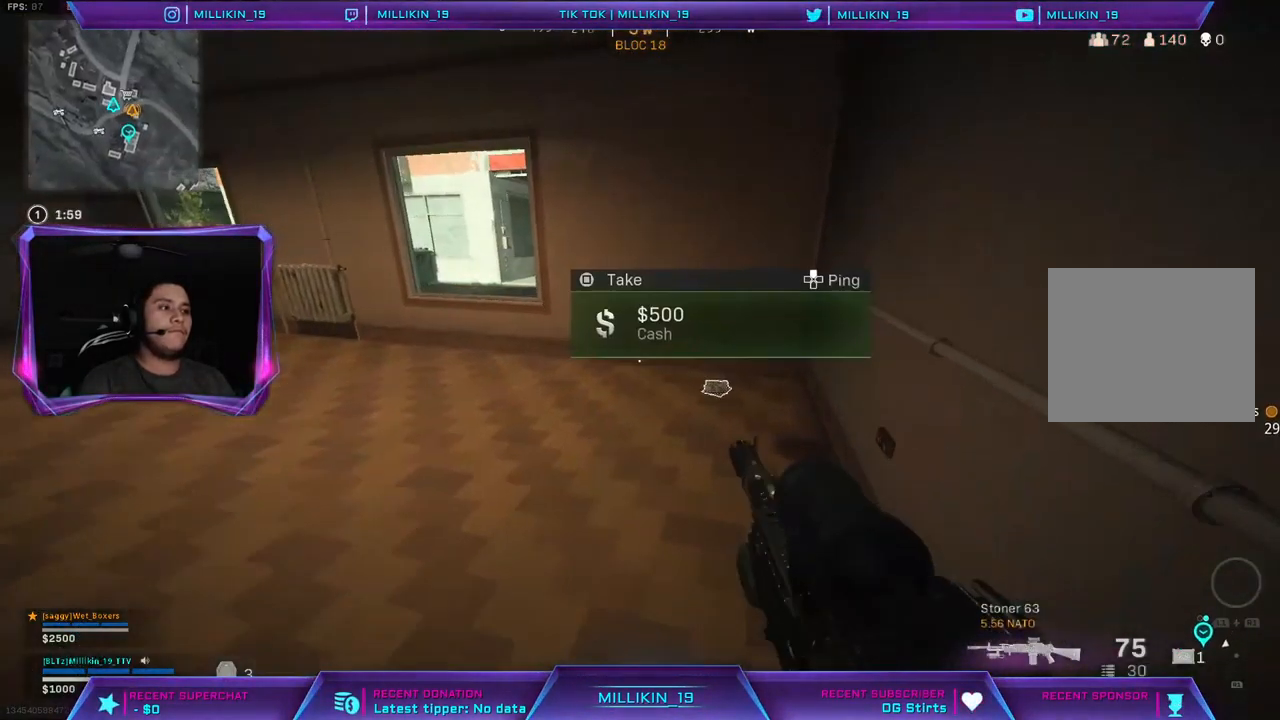
{"dt_ms": 500, "buttons": [], "left_stick": "up-left", "right_stick": "center", "events": [[50, "SQUARE", "down"], [100, "SQUARE", "up"], [167, "left_stick", "down-right"], [217, "right_stick", "left"], [233, "left_stick", "down-left"], [367, "right_stick", "center"], [383, "left_stick", "up-left"]]}
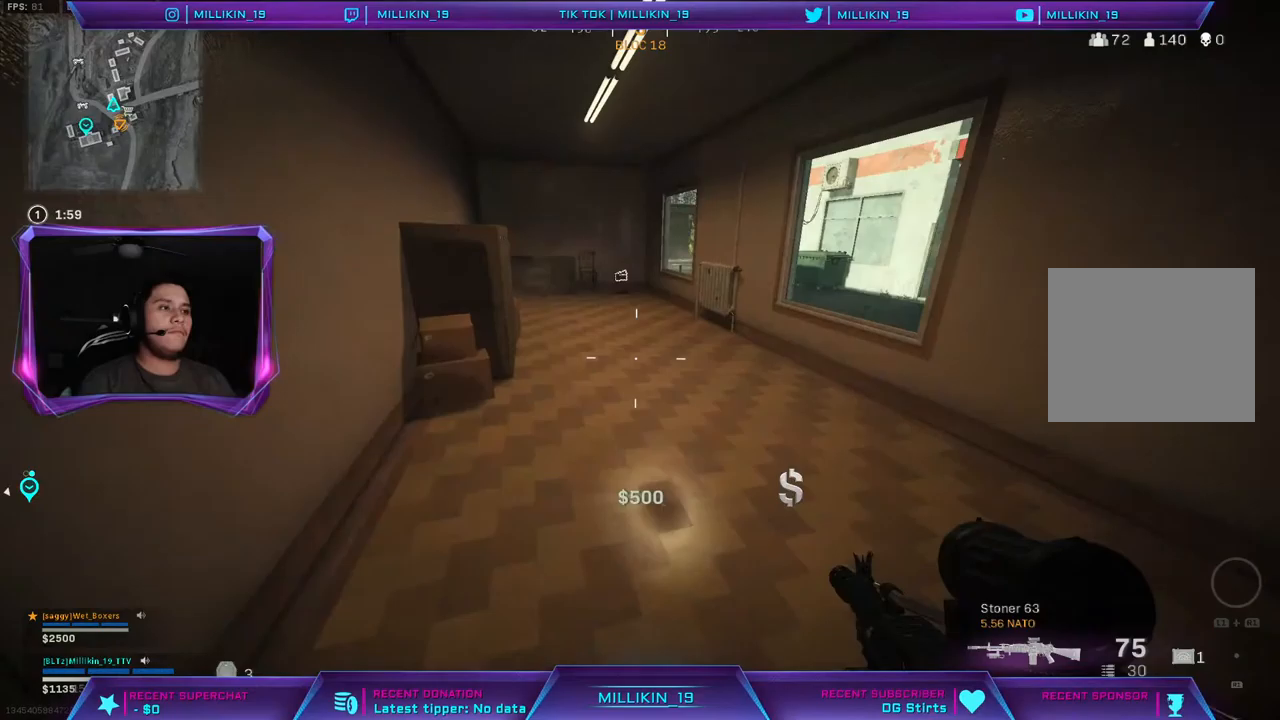
{"dt_ms": 500, "buttons": [], "left_stick": "up-left", "right_stick": "center", "events": [[133, "right_stick", "right"], [233, "right_stick", "center"], [350, "TRIANGLE", "down"], [417, "TRIANGLE", "up"]]}
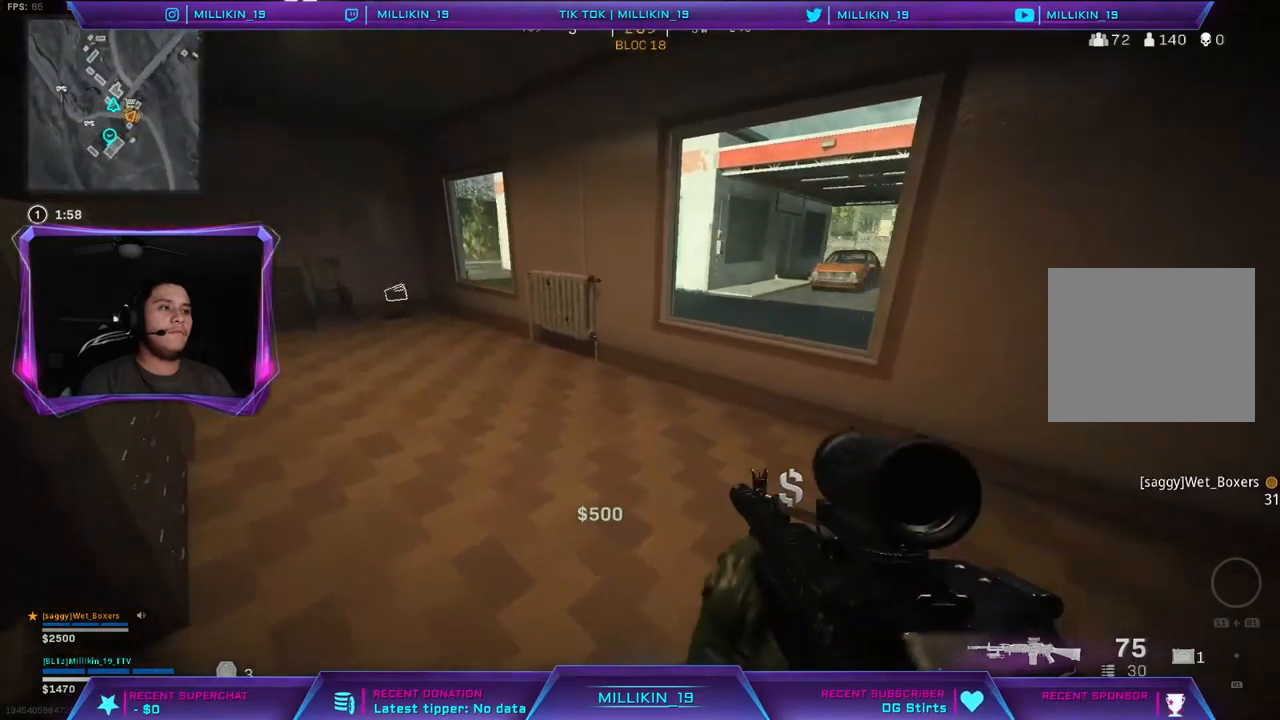
{"dt_ms": 500, "buttons": ["L3"], "left_stick": "up-left", "right_stick": "center", "events": [[100, "L3", "down"], [217, "right_stick", "left"], [333, "right_stick", "center"]]}
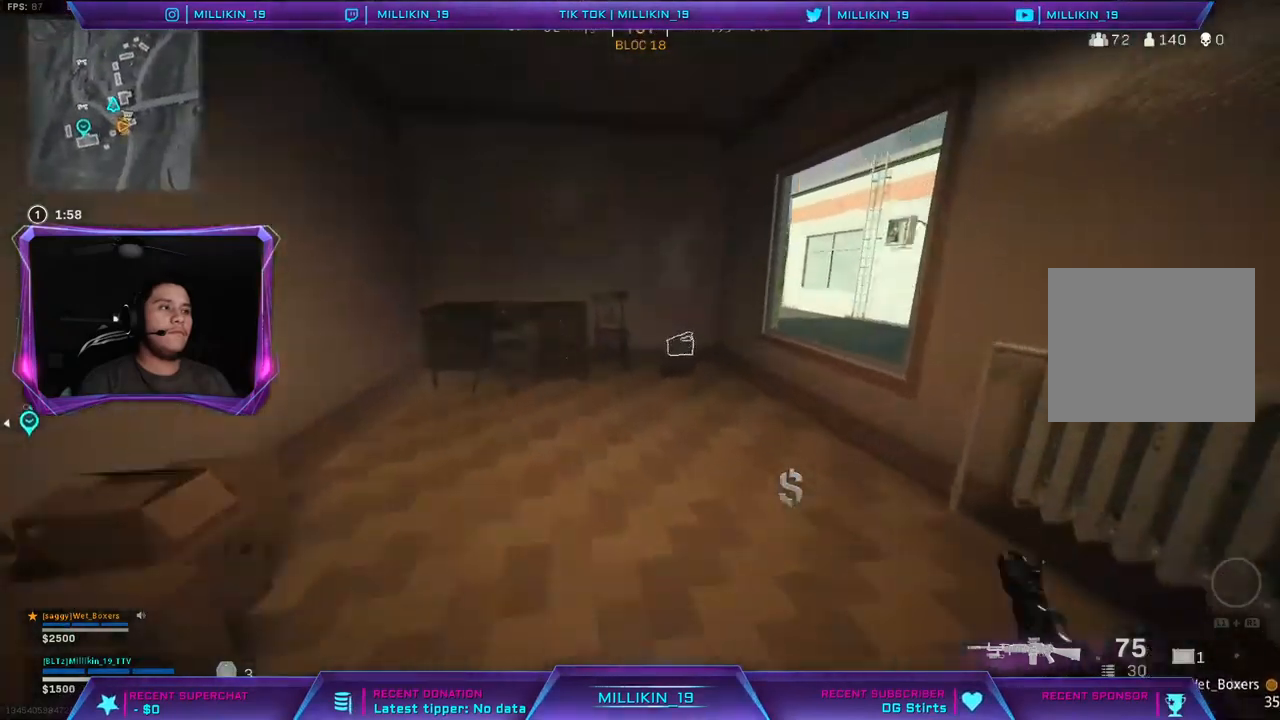
{"dt_ms": 500, "buttons": [], "left_stick": "left", "right_stick": "right", "events": [[67, "L3", "up"], [183, "SQUARE", "down"], [233, "SQUARE", "up"], [383, "right_stick", "right"], [450, "left_stick", "left"]]}
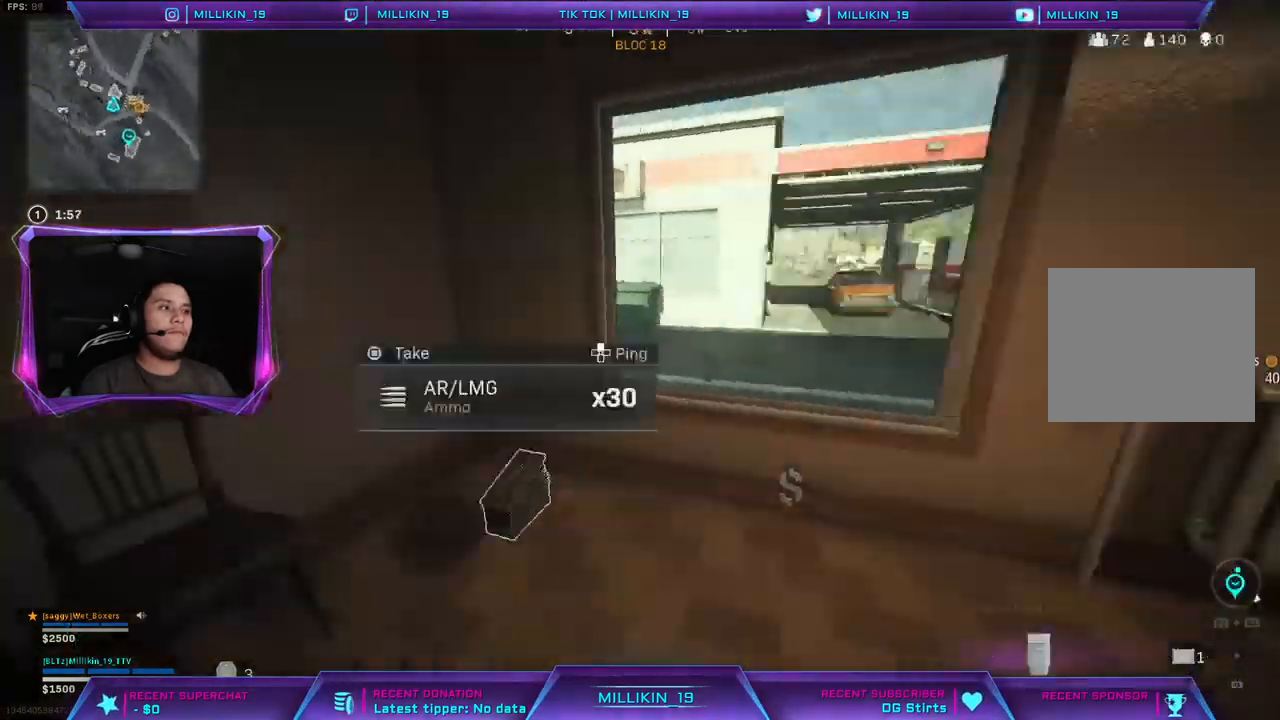
{"dt_ms": 500, "buttons": ["R3"], "left_stick": "up-right", "right_stick": "center", "events": [[67, "right_stick", "center"], [250, "left_stick", "center"], [433, "left_stick", "up"], [483, "R3", "down"], [483, "left_stick", "up-right"]]}
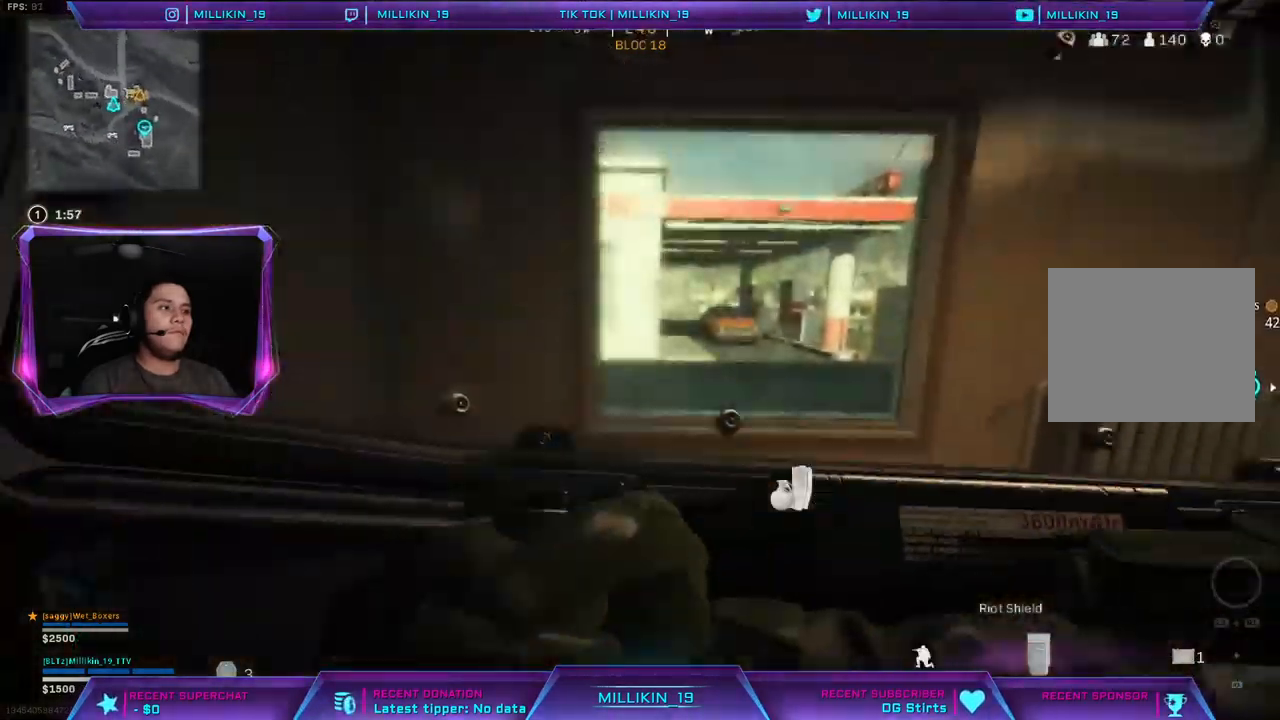
{"dt_ms": 500, "buttons": [], "left_stick": "up-right", "right_stick": "center", "events": [[83, "R3", "up"]]}
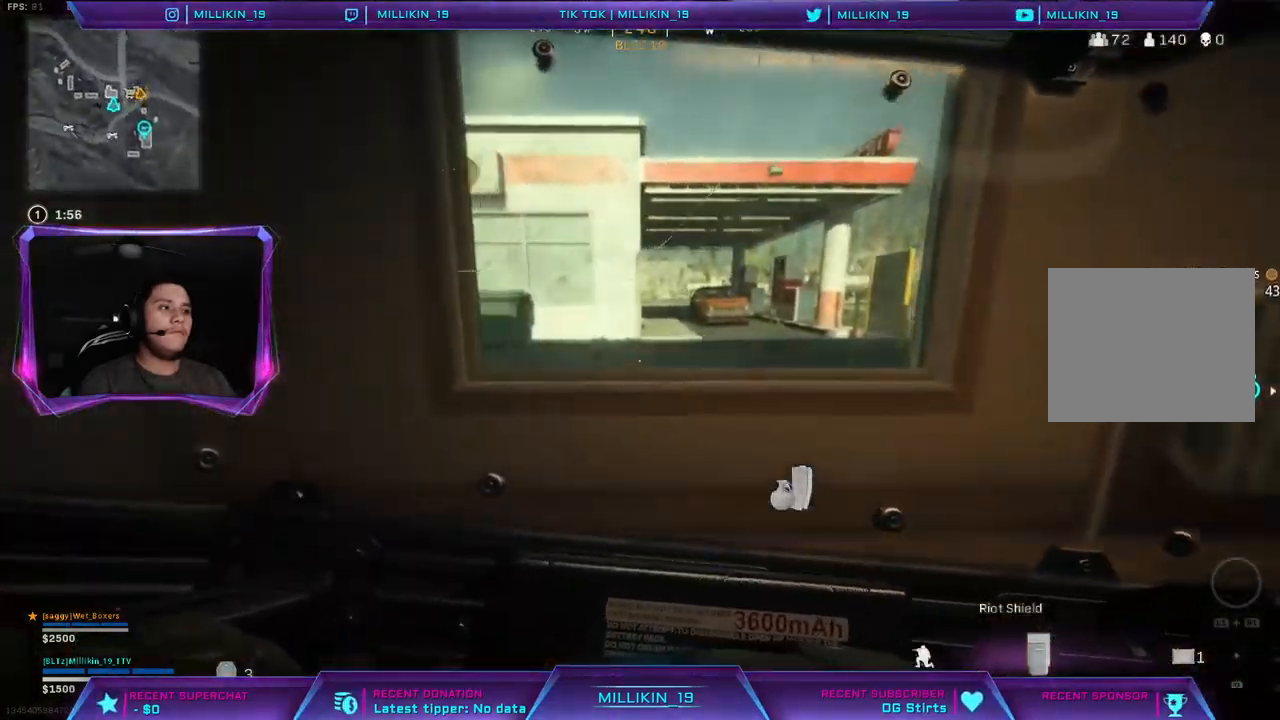
{"dt_ms": 500, "buttons": ["CROSS"], "left_stick": "up", "right_stick": "center", "events": [[233, "left_stick", "up"], [317, "CROSS", "down"], [383, "CROSS", "up"], [433, "CROSS", "down"]]}
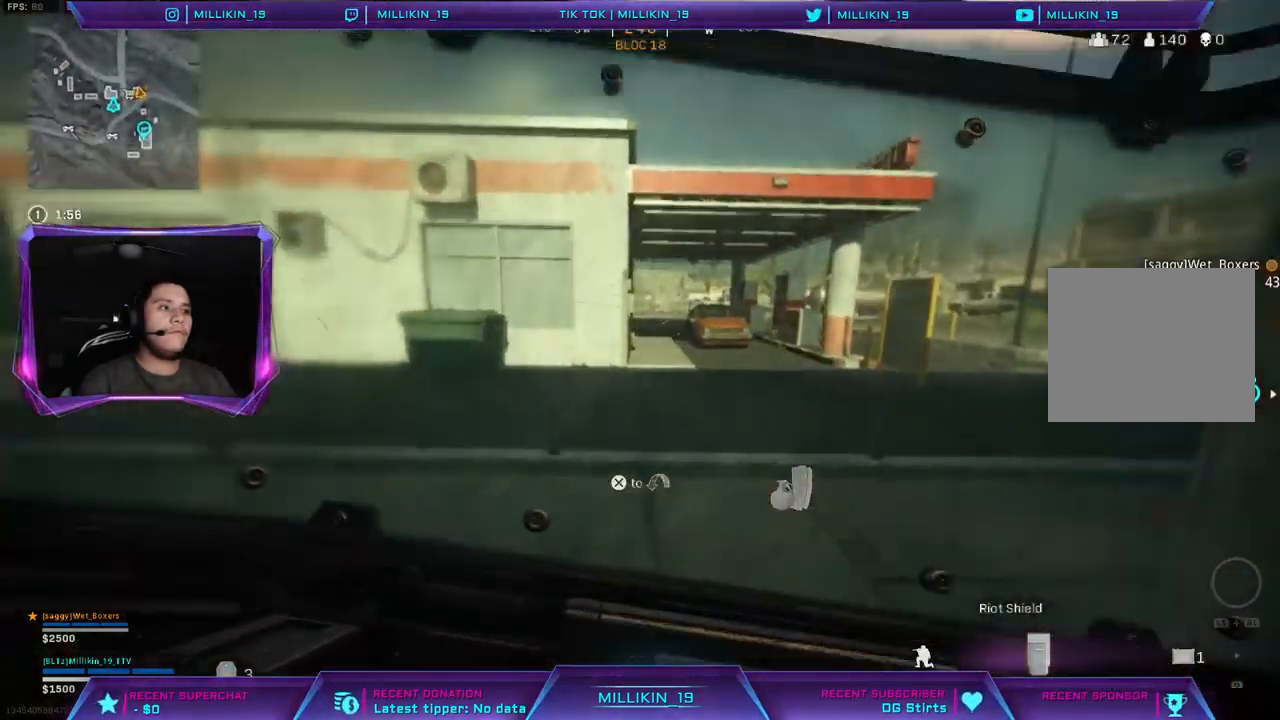
{"dt_ms": 500, "buttons": [], "left_stick": "right", "right_stick": "left", "events": [[50, "CROSS", "up"], [250, "right_stick", "left"], [267, "left_stick", "up-right"], [417, "left_stick", "right"]]}
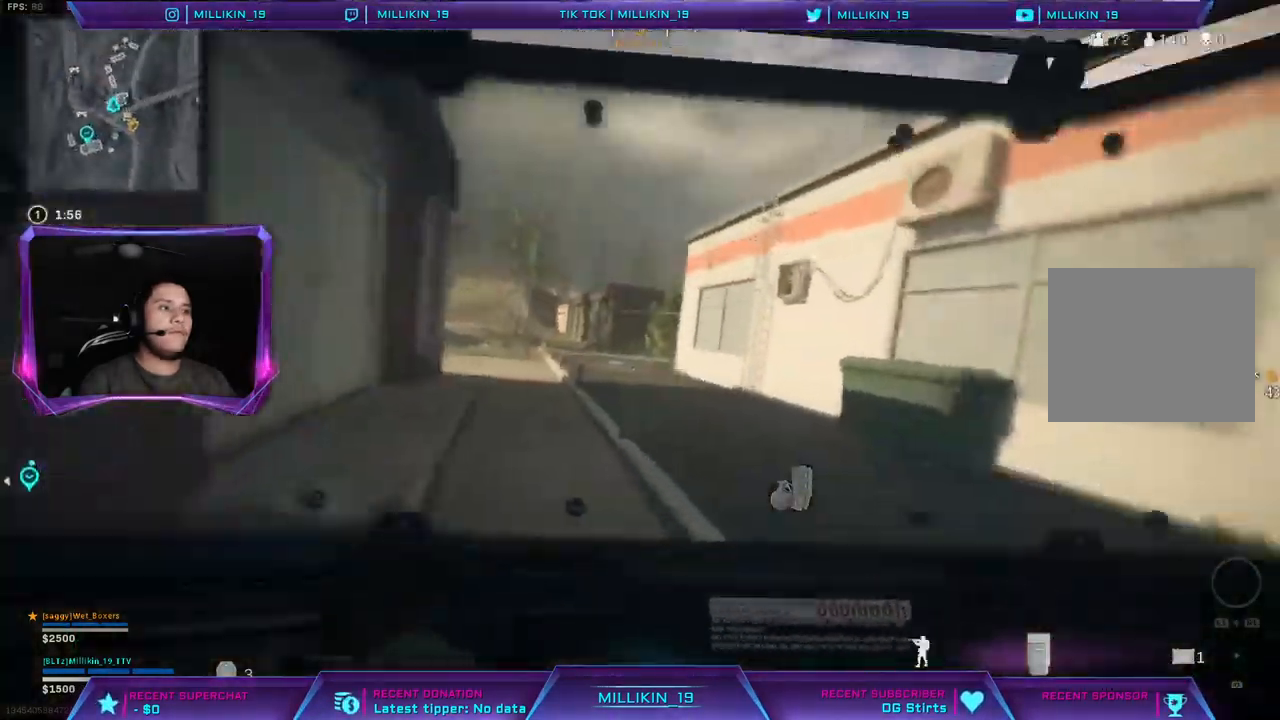
{"dt_ms": 500, "buttons": ["L3"], "left_stick": "up-left", "right_stick": "right", "events": [[50, "right_stick", "right"], [117, "left_stick", "up-right"], [200, "L3", "down"], [267, "left_stick", "up"], [317, "L3", "up"], [367, "L3", "down"], [500, "left_stick", "up-left"]]}
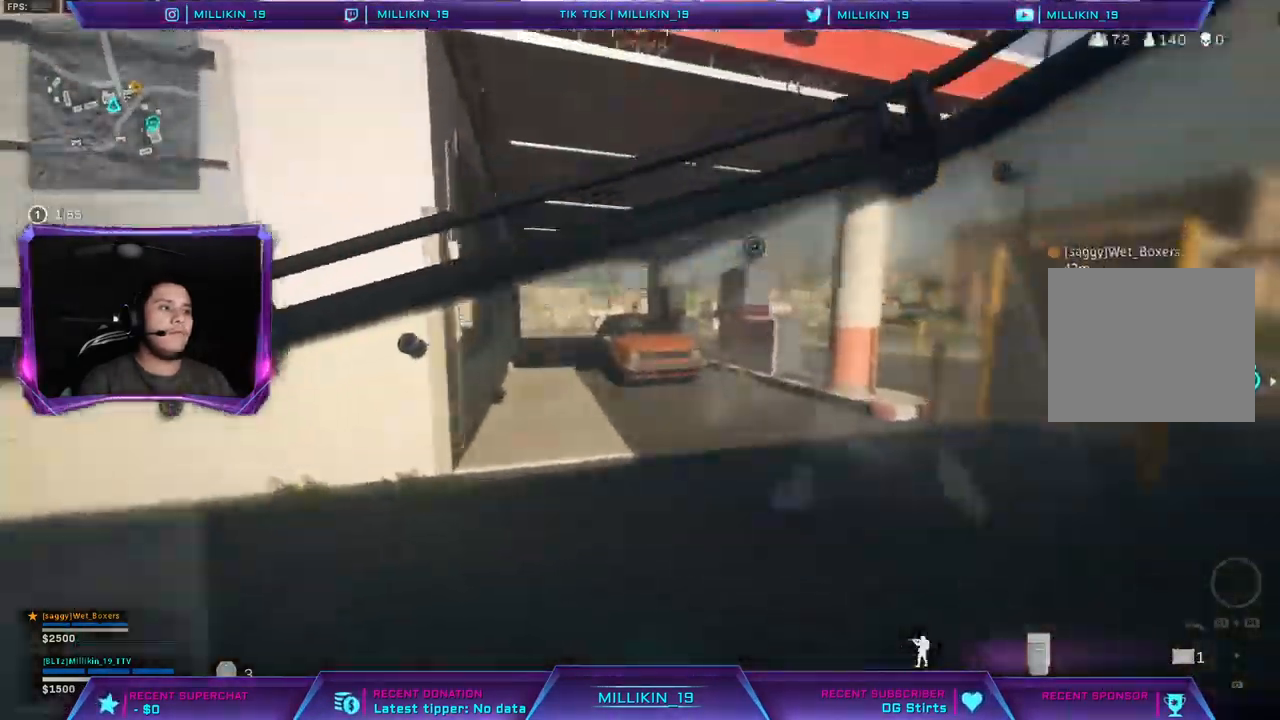
{"dt_ms": 1000, "buttons": ["R3"], "left_stick": "up", "right_stick": "center"}
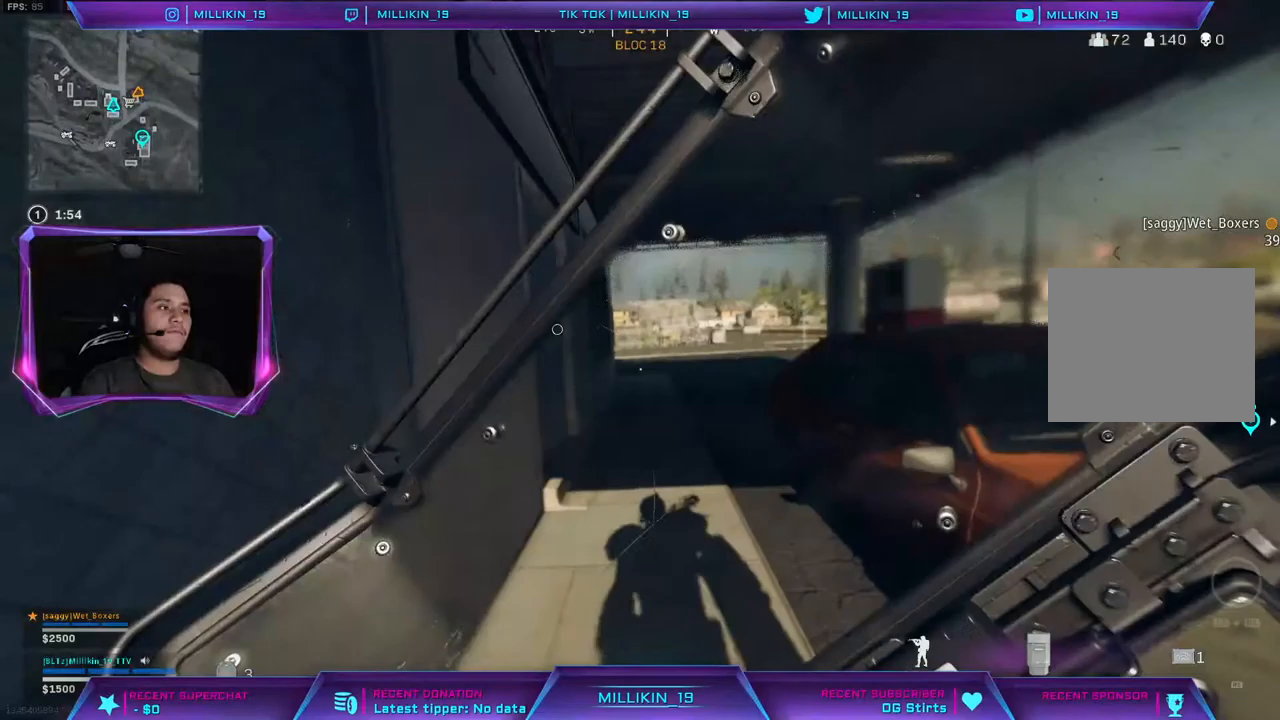
{"dt_ms": 500, "buttons": [], "left_stick": "up-left", "right_stick": "center", "events": [[17, "R3", "up"], [100, "R3", "down"], [183, "R3", "up"], [183, "left_stick", "up-left"]]}
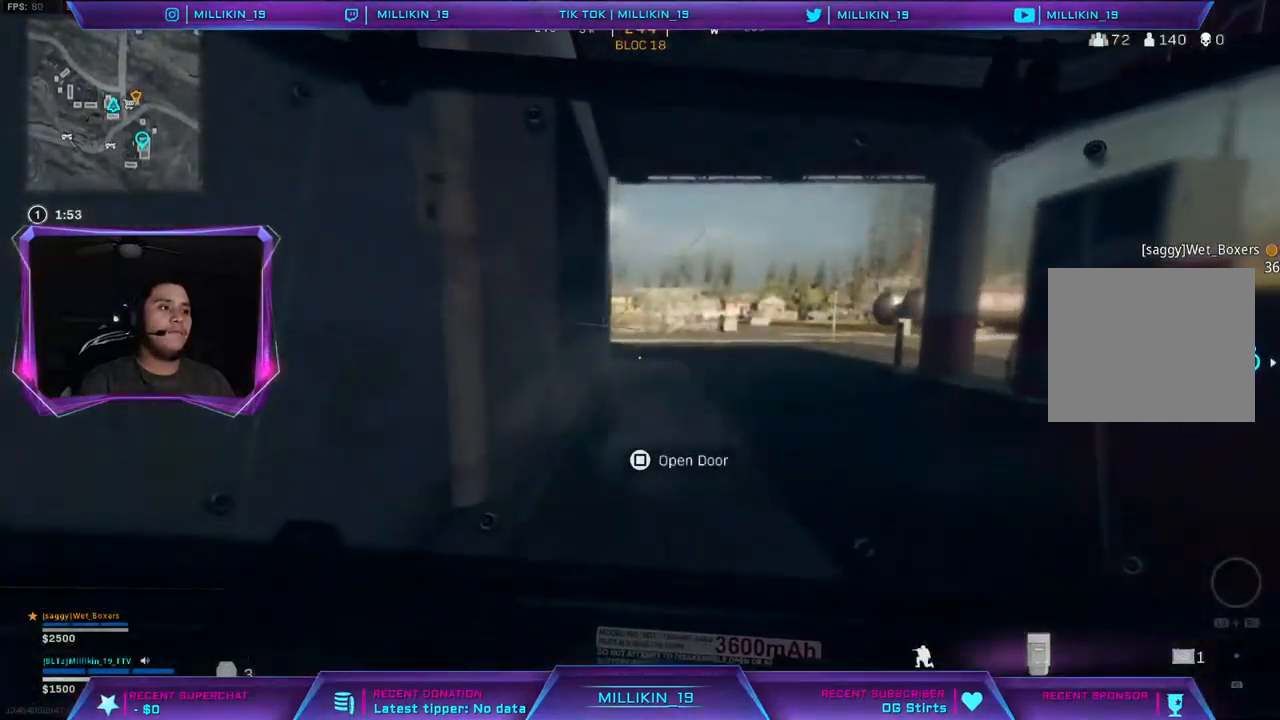
{"dt_ms": 500, "buttons": ["L3"], "left_stick": "up-left", "right_stick": "left", "events": [[400, "right_stick", "left"], [417, "L3", "down"]]}
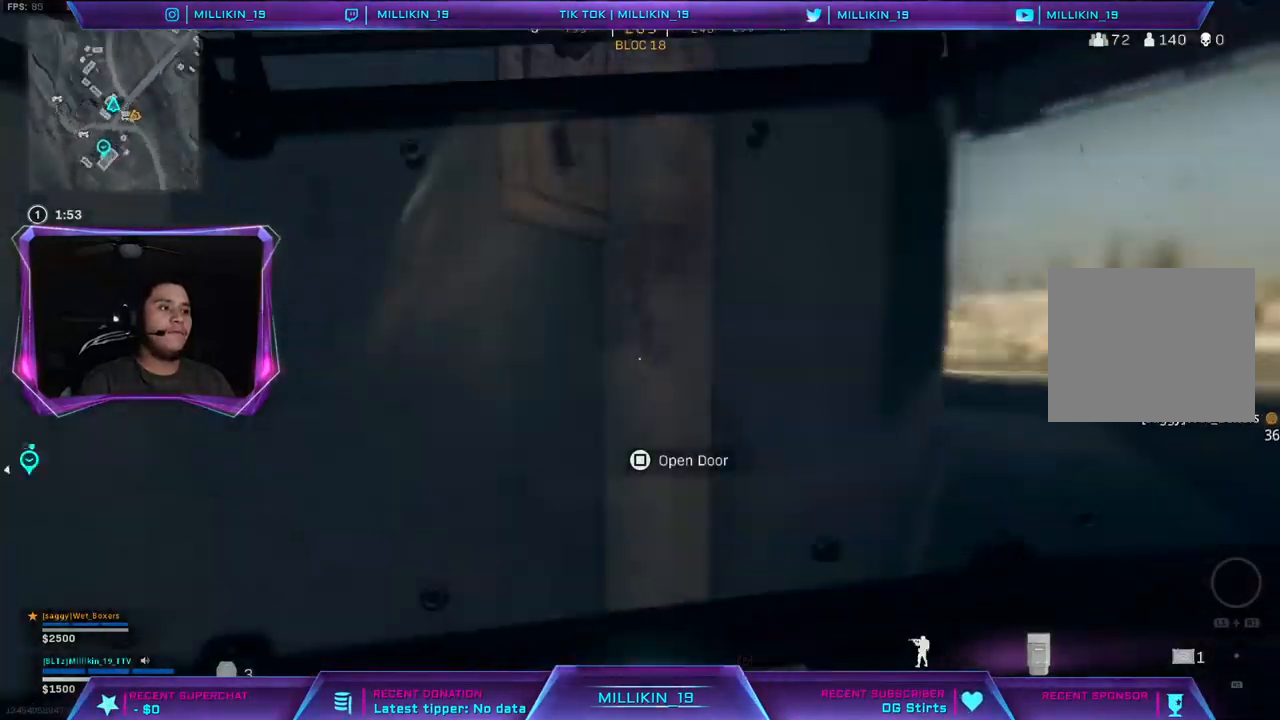
{"dt_ms": 500, "buttons": [], "left_stick": "up", "right_stick": "right", "events": [[83, "L3", "up"], [83, "left_stick", "up"], [83, "right_stick", "center"], [133, "right_stick", "right"], [250, "right_stick", "center"], [500, "right_stick", "right"]]}